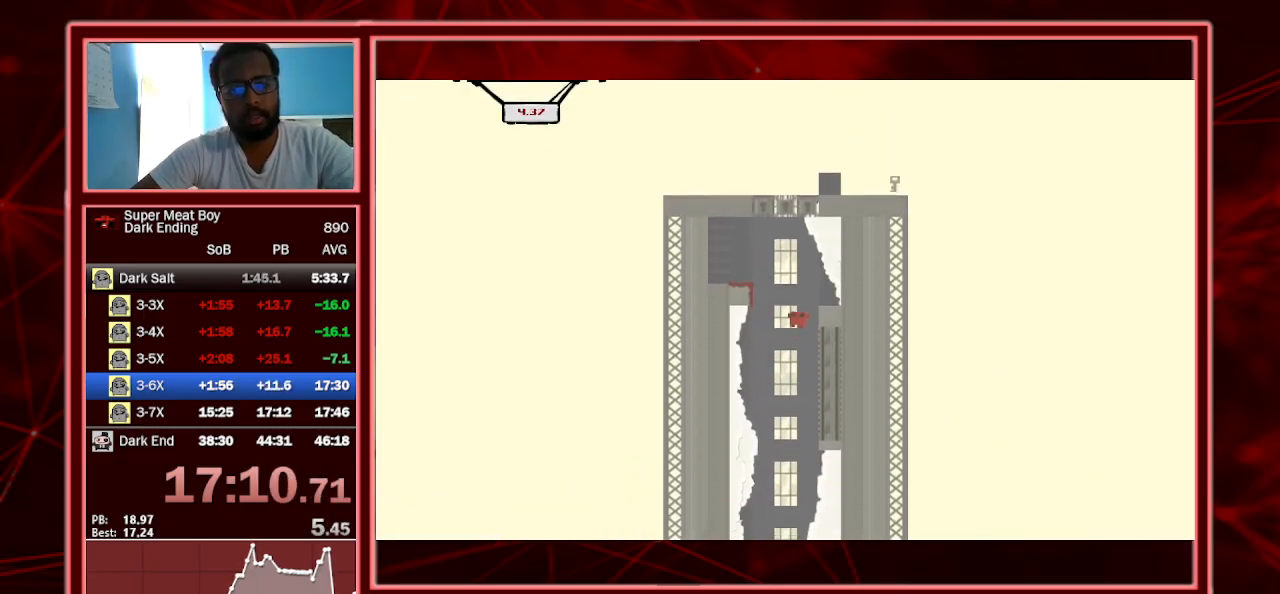
Gameplay with keyboard; each line is a JSON object with the keys held at the frame after it. "events" lists presses ("down") and releases ("up") of "a", "escape", "left", "p", "right", "s", "shift" and "space" between this image and that frame as [ms after this image, input, new state], when the widget could be followed in between. No other keys are recorded. Mouse input is not recorded.
{"keys": ["left"], "events": [[67, "right", "down"], [100, "left", "up"], [200, "left", "down"], [200, "right", "up"], [300, "left", "up"], [300, "right", "down"], [433, "left", "down"], [433, "right", "up"]]}
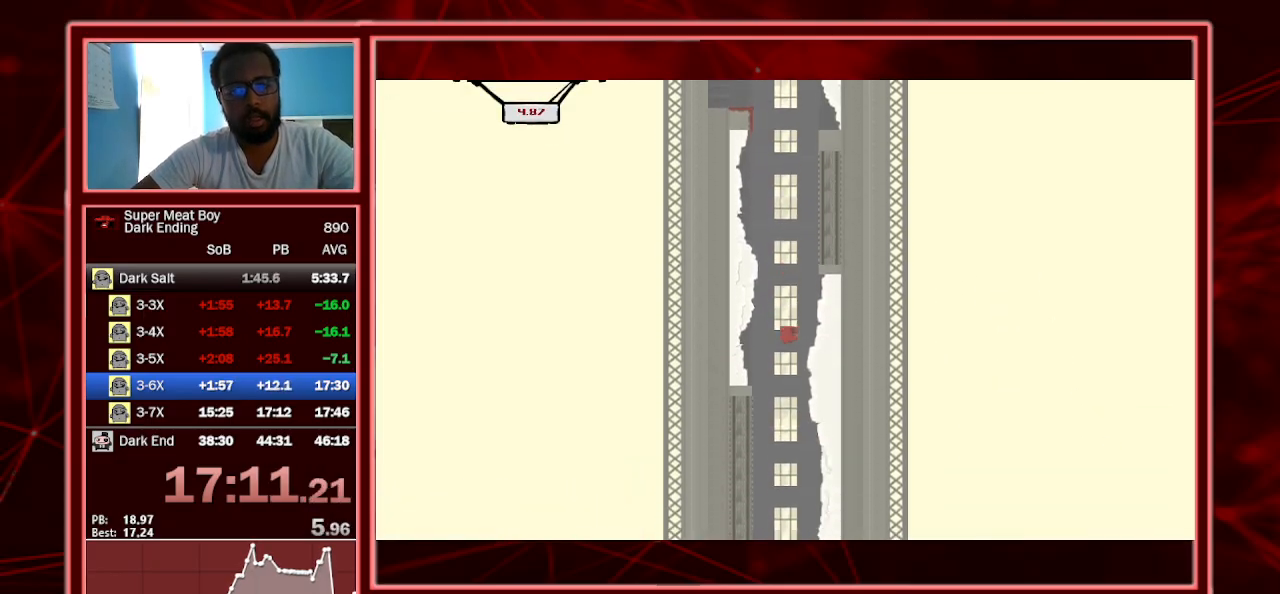
{"keys": ["left"], "events": [[33, "left", "up"], [33, "right", "down"], [133, "left", "down"], [133, "right", "up"], [200, "left", "up"], [200, "right", "down"], [300, "left", "down"], [300, "right", "up"], [400, "left", "up"], [400, "right", "down"], [500, "left", "down"], [500, "right", "up"]]}
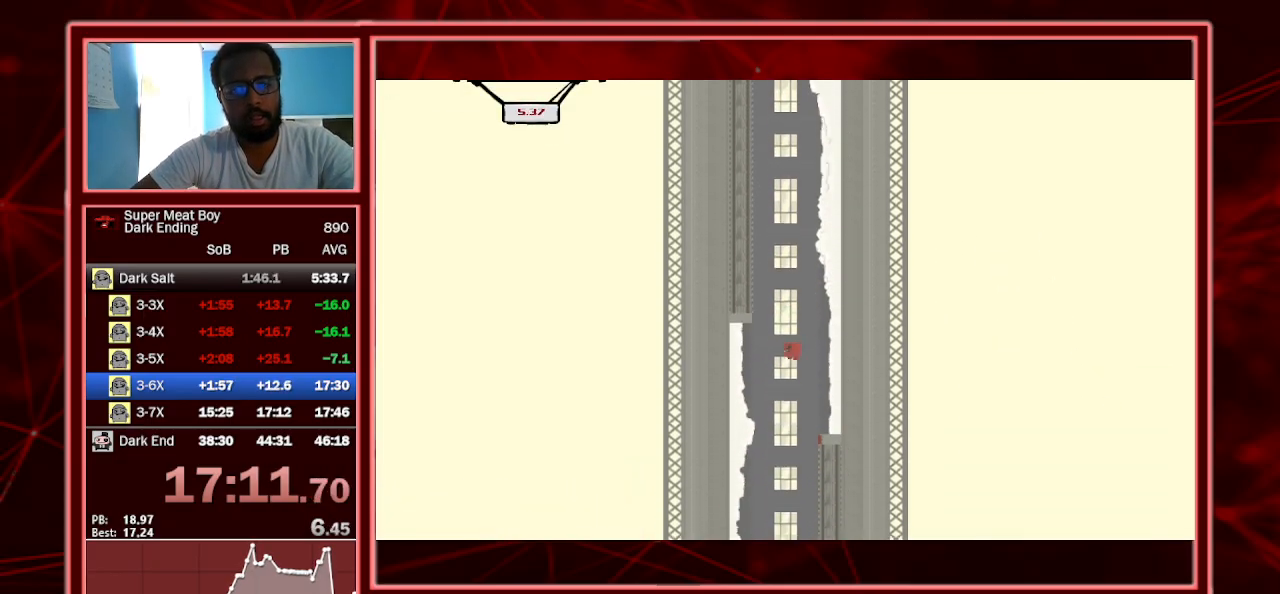
{"keys": ["right"], "events": [[100, "left", "up"], [100, "right", "down"], [133, "right", "up"], [200, "left", "down"], [267, "left", "up"], [267, "right", "down"], [367, "left", "down"], [367, "right", "up"], [467, "left", "up"], [467, "right", "down"]]}
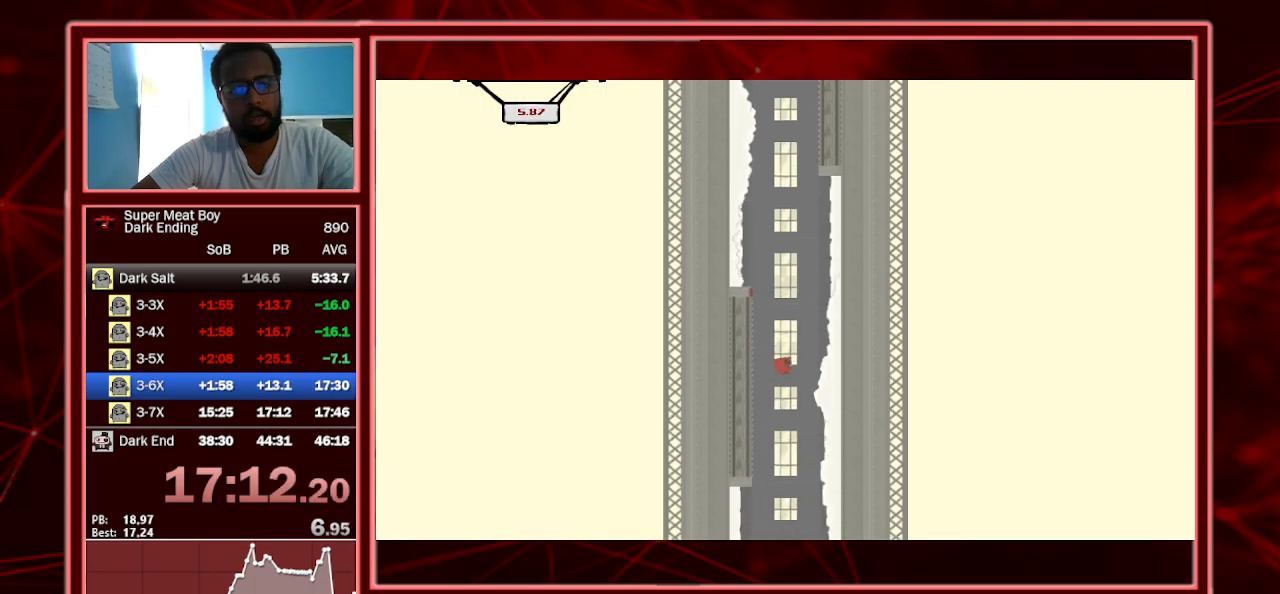
{"keys": ["left"], "events": [[67, "left", "down"], [67, "right", "up"], [167, "left", "up"], [167, "right", "down"], [233, "left", "down"], [233, "right", "up"], [300, "left", "up"], [300, "right", "down"], [433, "left", "down"], [433, "right", "up"]]}
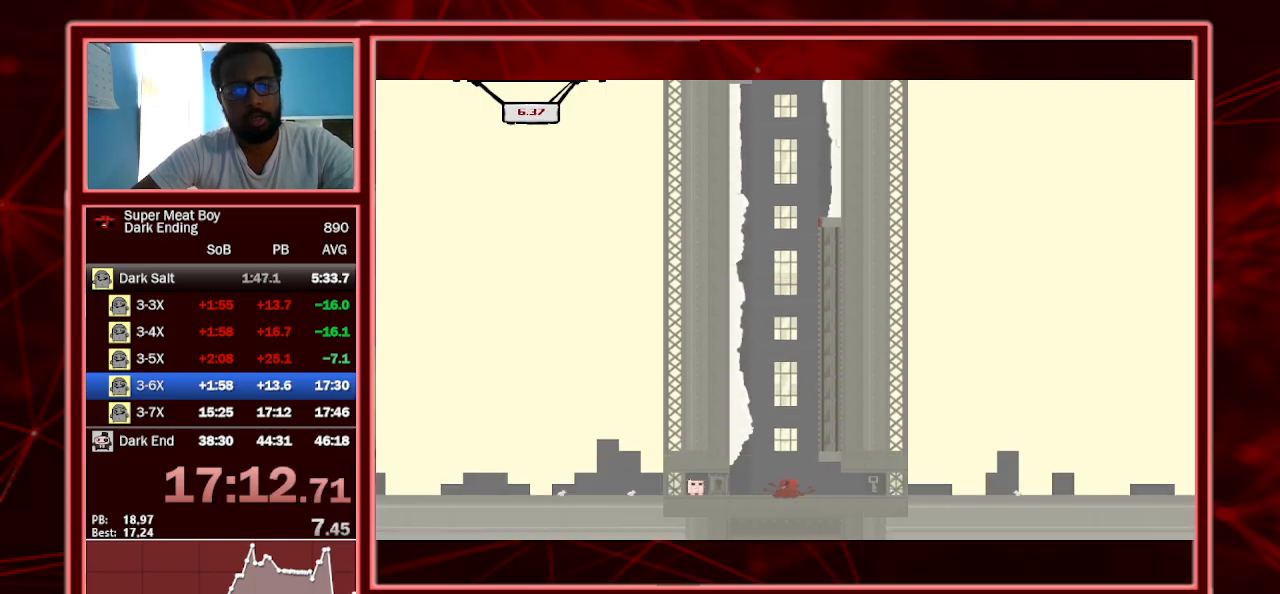
{"keys": ["right", "shift"], "events": [[33, "left", "up"], [33, "right", "down"], [33, "shift", "down"], [133, "left", "down"], [133, "right", "up"], [167, "right", "down"], [200, "left", "up"]]}
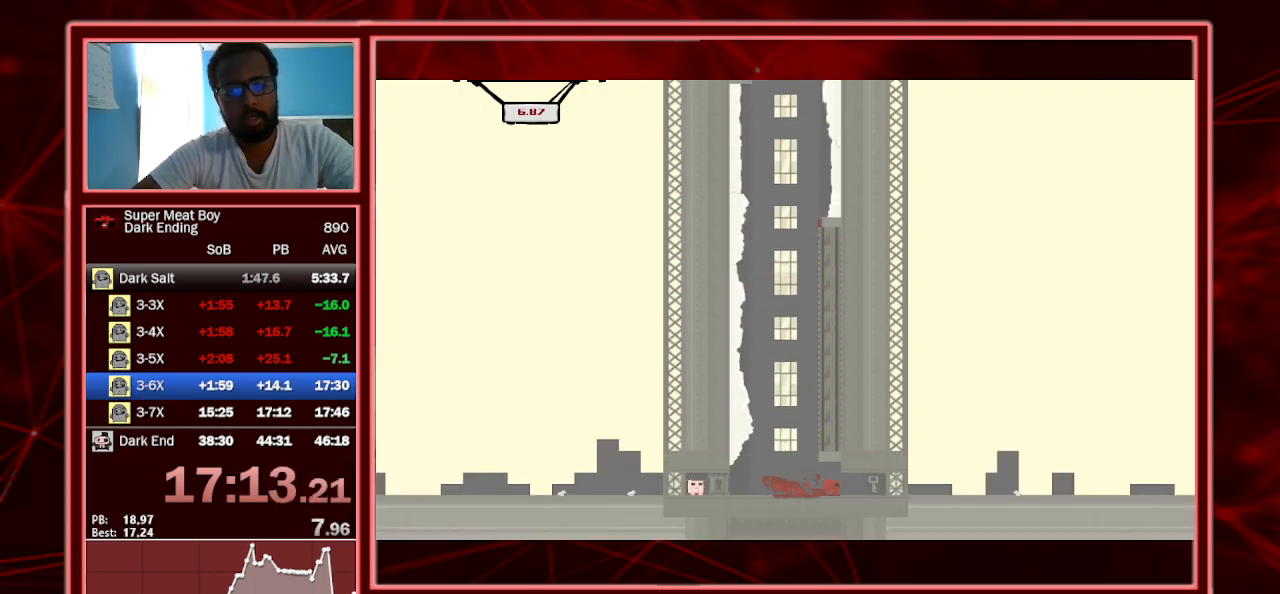
{"keys": ["left", "shift"], "events": [[233, "left", "down"], [233, "right", "up"]]}
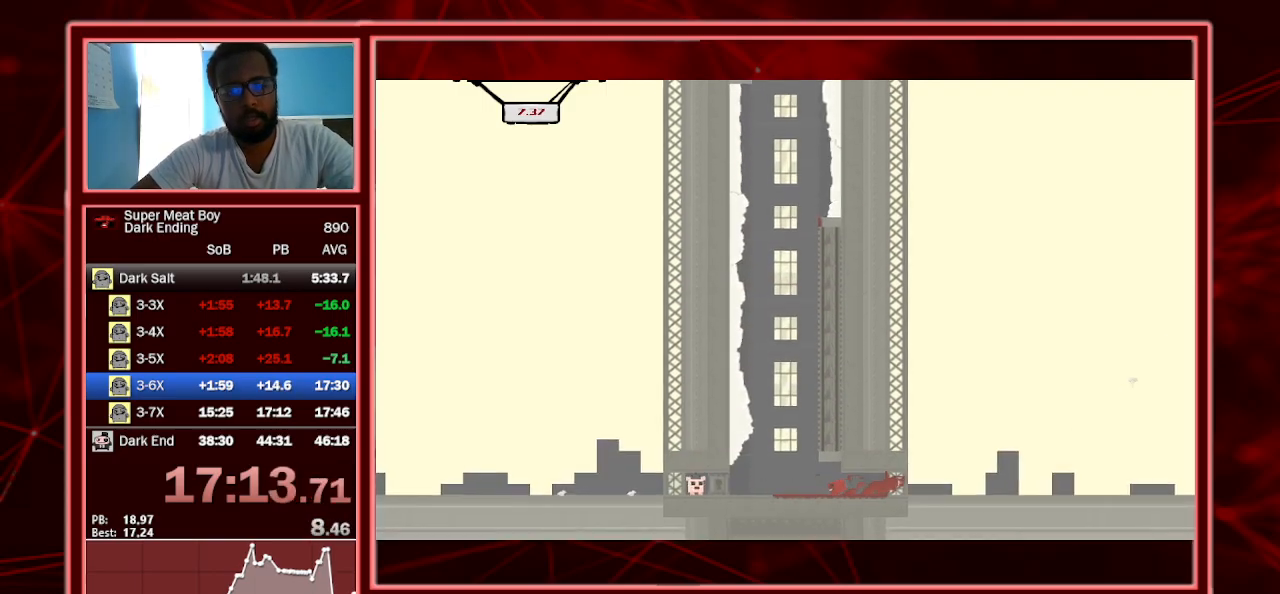
{"keys": ["right", "shift", "space"], "events": [[167, "left", "up"], [333, "right", "down"], [433, "space", "down"]]}
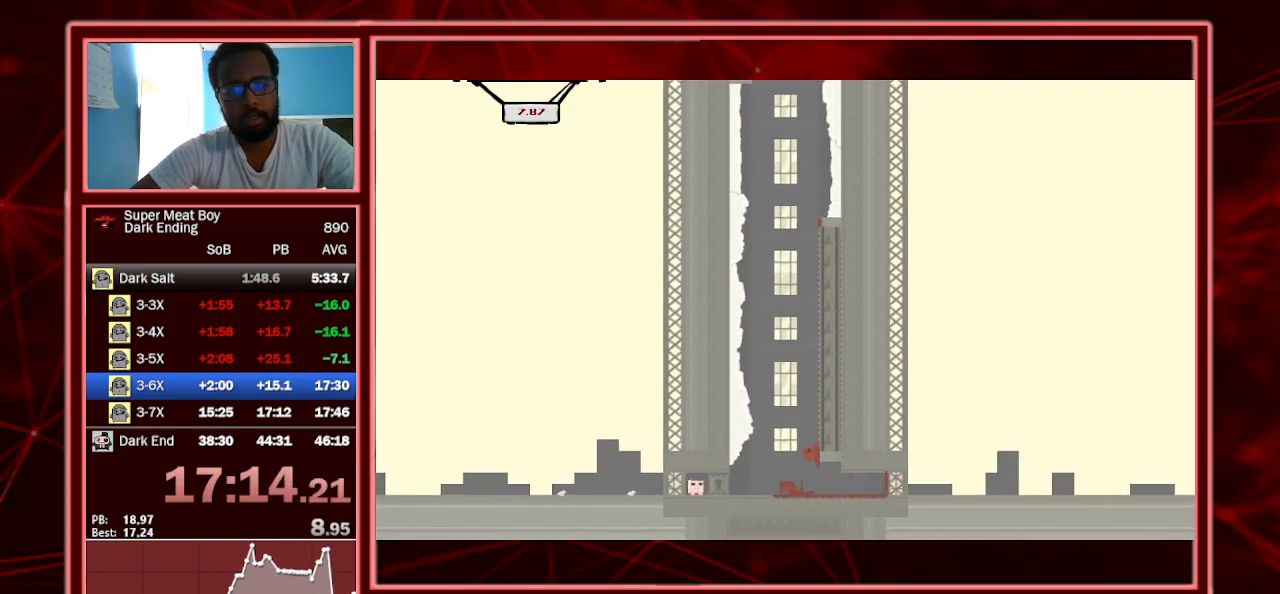
{"keys": ["left", "shift"], "events": [[167, "space", "up"], [367, "left", "down"], [367, "right", "up"]]}
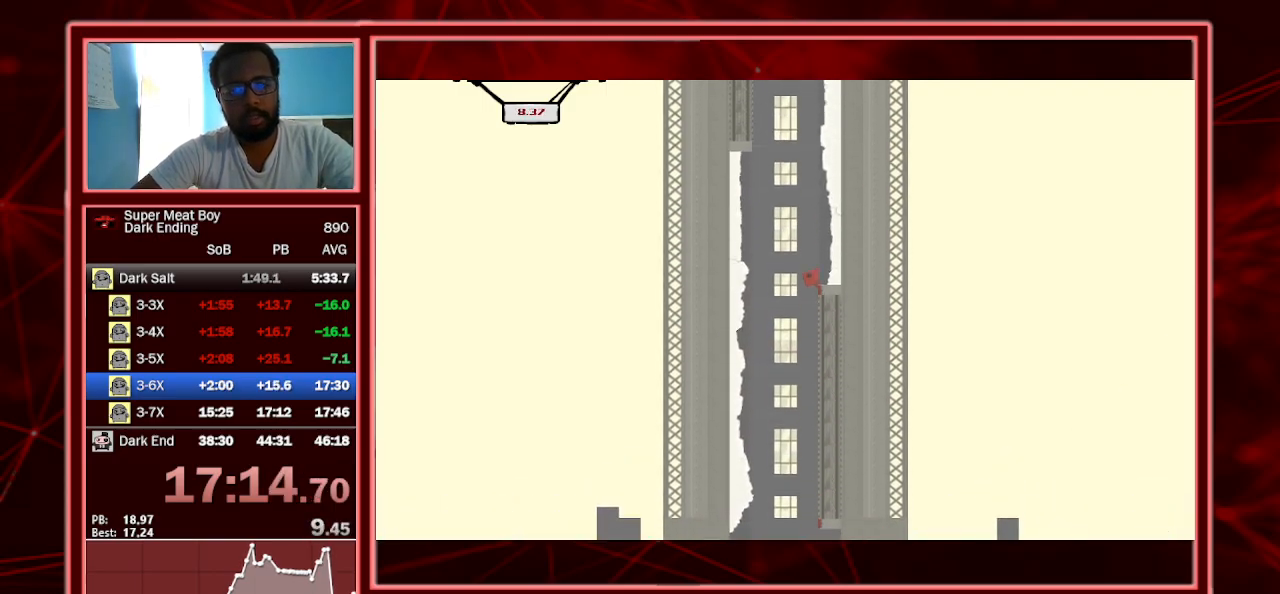
{"keys": ["right", "shift"], "events": [[433, "left", "up"], [433, "right", "down"]]}
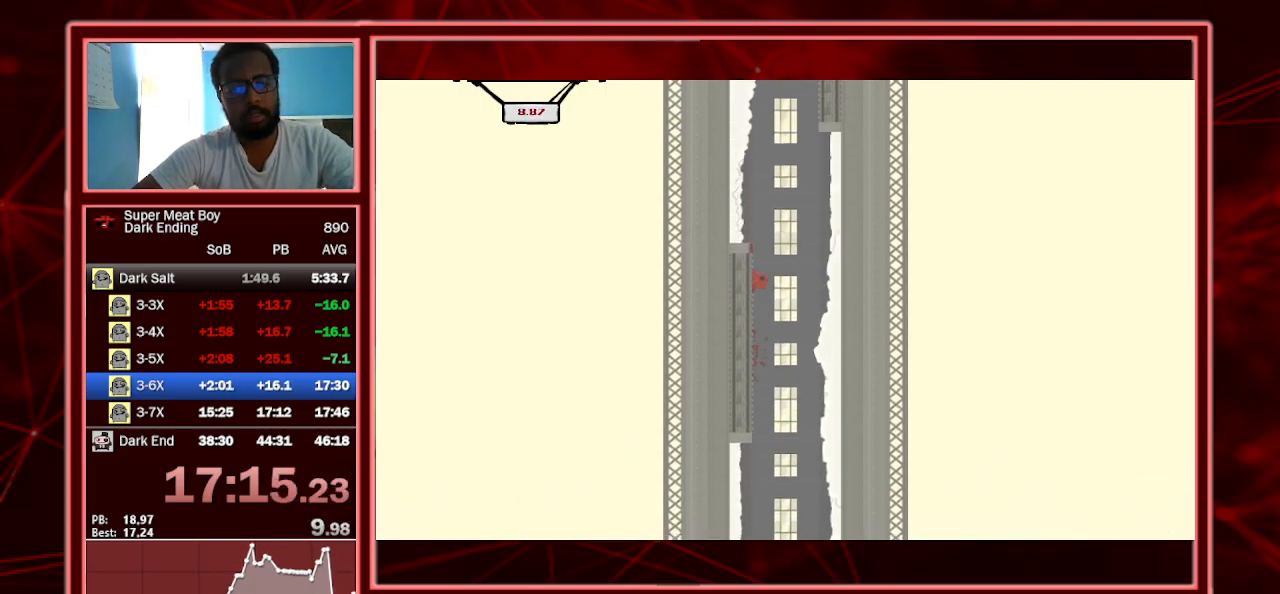
{"keys": ["right", "shift"], "events": []}
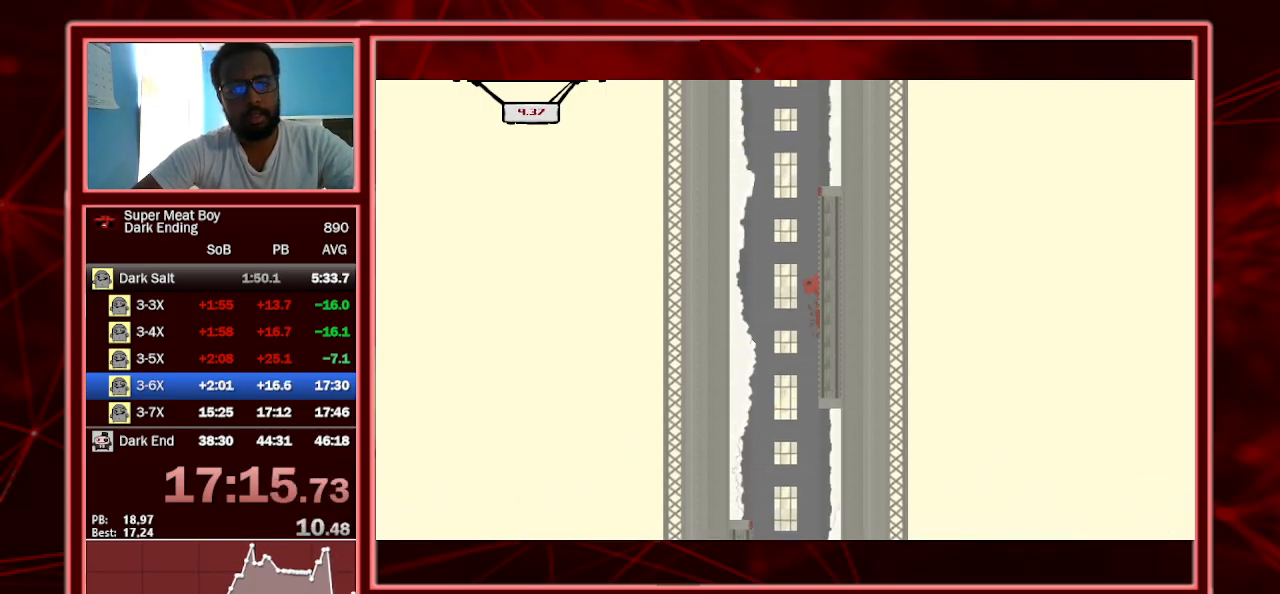
{"keys": ["left", "shift"], "events": [[33, "left", "down"], [33, "right", "up"]]}
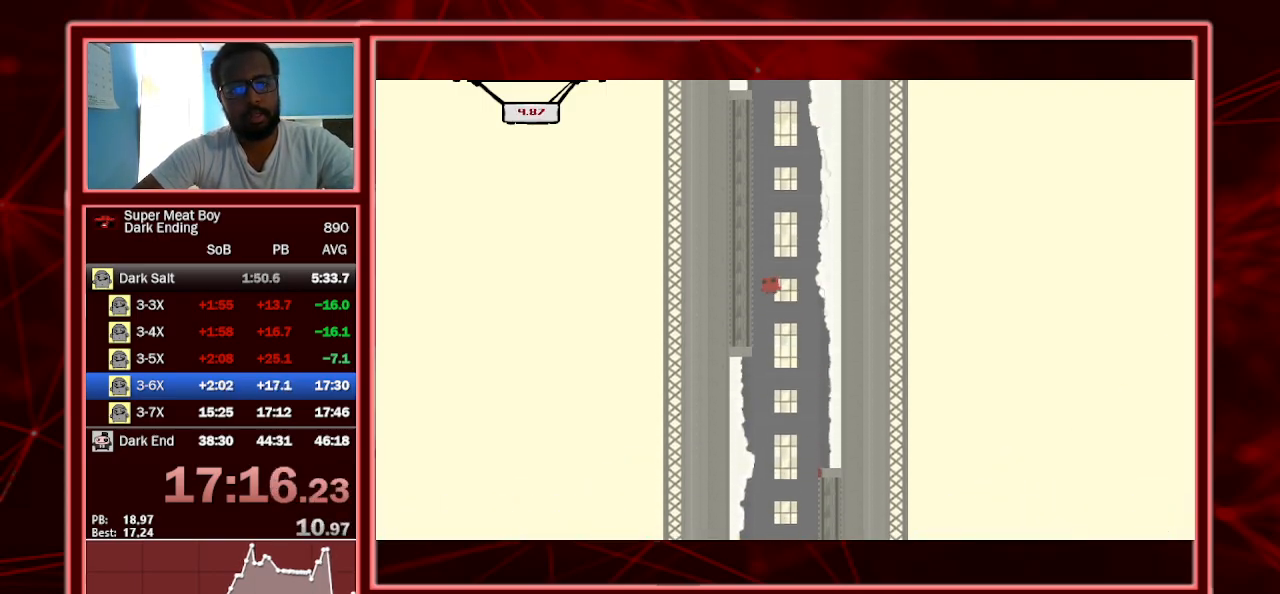
{"keys": ["right", "shift"], "events": [[100, "left", "up"], [100, "right", "down"]]}
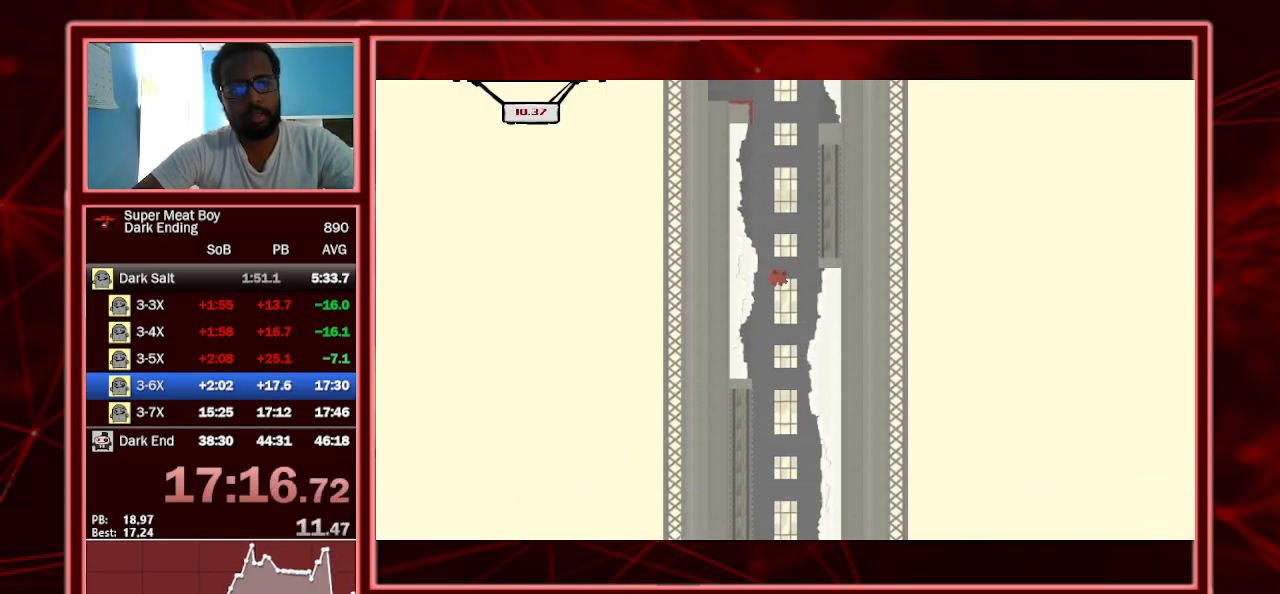
{"keys": ["left", "shift", "space"], "events": [[267, "space", "down"], [300, "left", "down"], [300, "right", "up"]]}
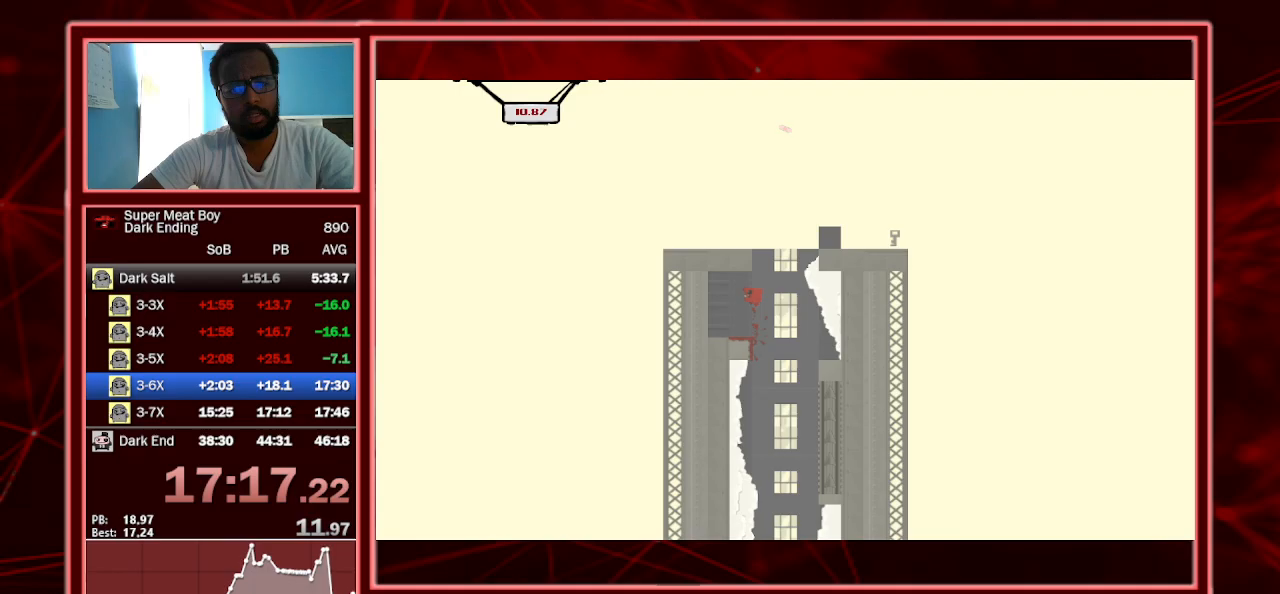
{"keys": ["right", "shift"], "events": [[67, "left", "up"], [67, "space", "up"], [500, "right", "down"]]}
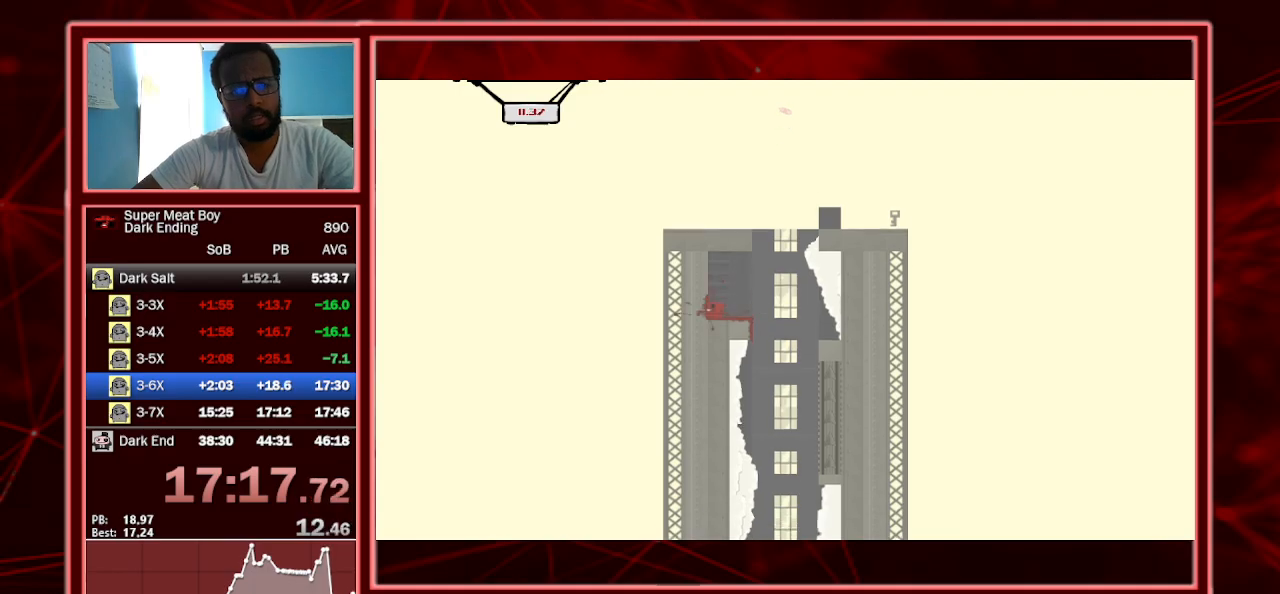
{"keys": ["left", "shift", "space"], "events": [[333, "space", "down"], [367, "left", "down"], [367, "right", "up"]]}
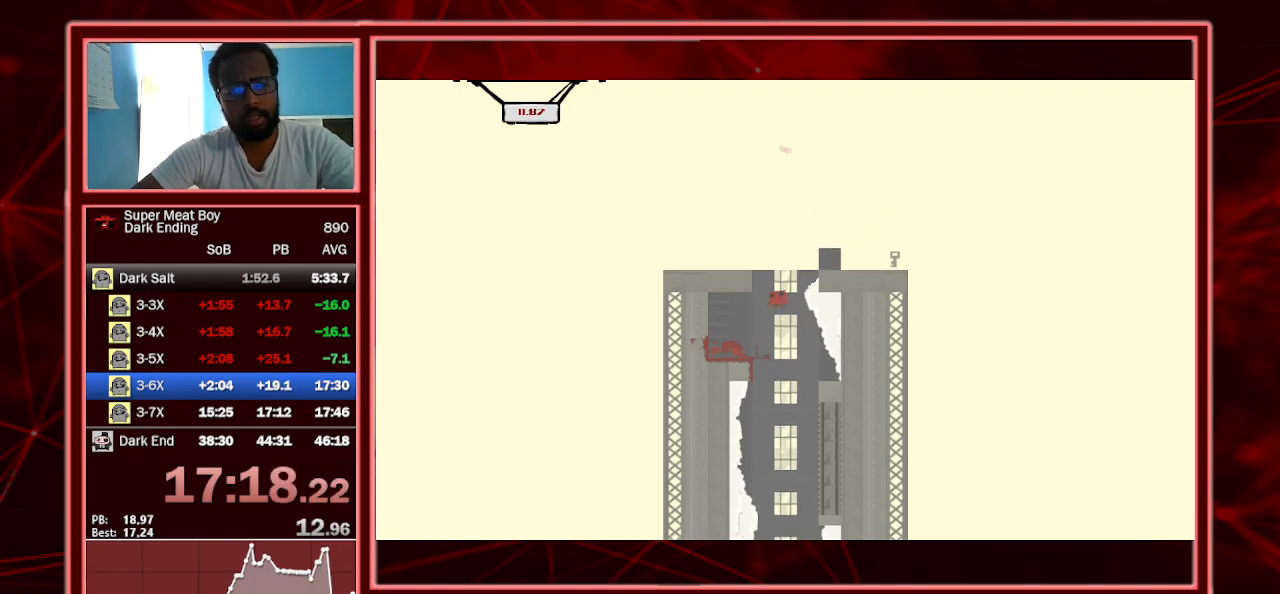
{"keys": ["shift", "space"], "events": [[200, "space", "up"], [300, "left", "up"], [333, "space", "down"]]}
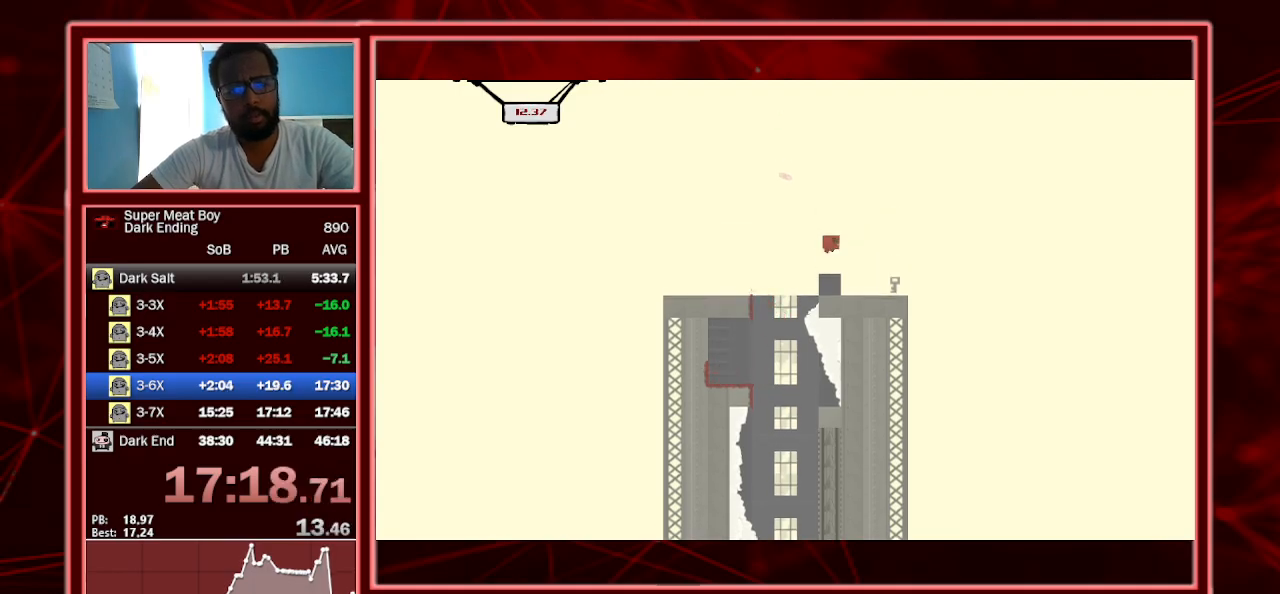
{"keys": [], "events": [[33, "space", "up"], [100, "left", "down"], [233, "left", "up"], [367, "shift", "up"]]}
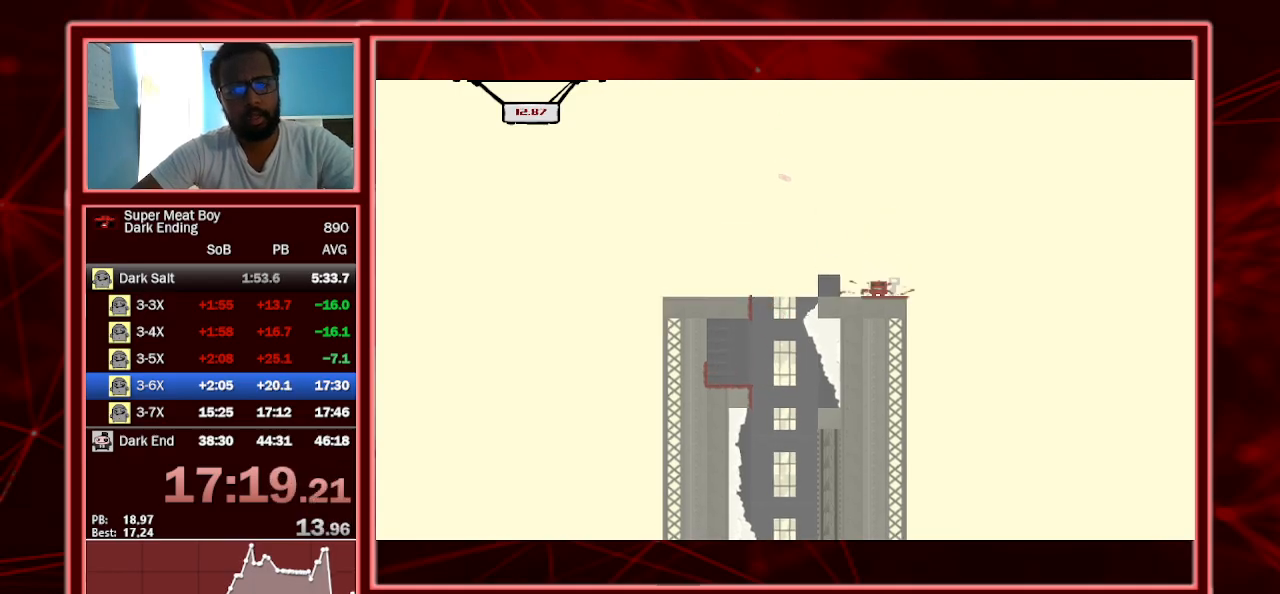
{"keys": ["left"], "events": [[33, "right", "down"], [233, "right", "up"], [300, "left", "down"]]}
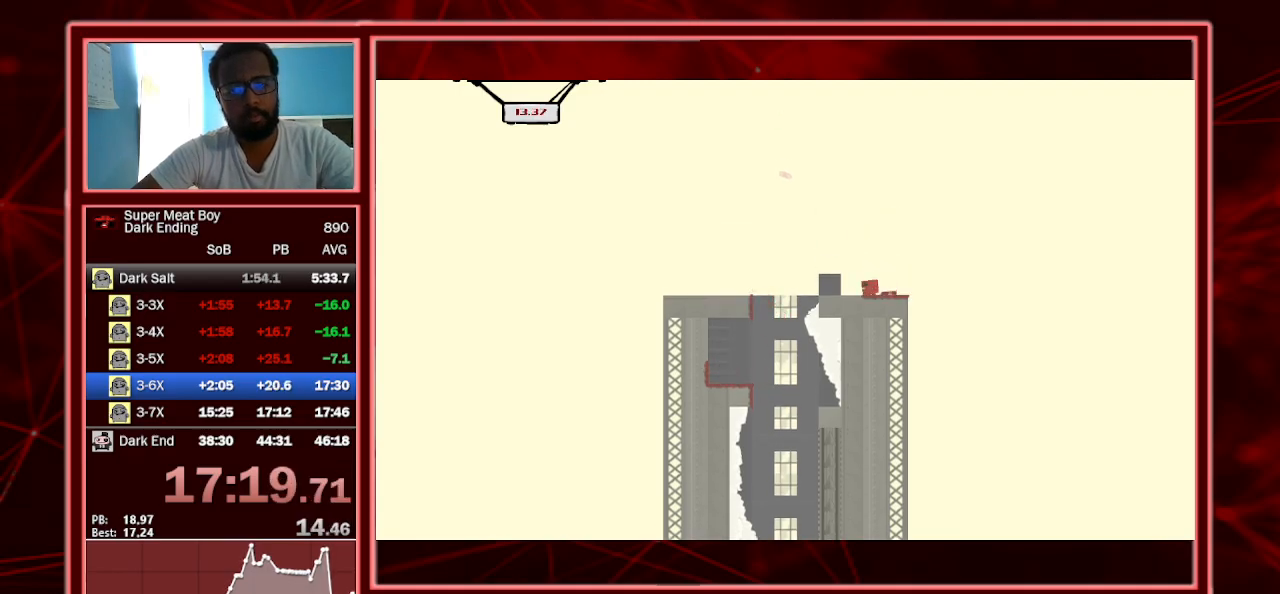
{"keys": ["right"], "events": [[300, "left", "up"], [300, "right", "down"]]}
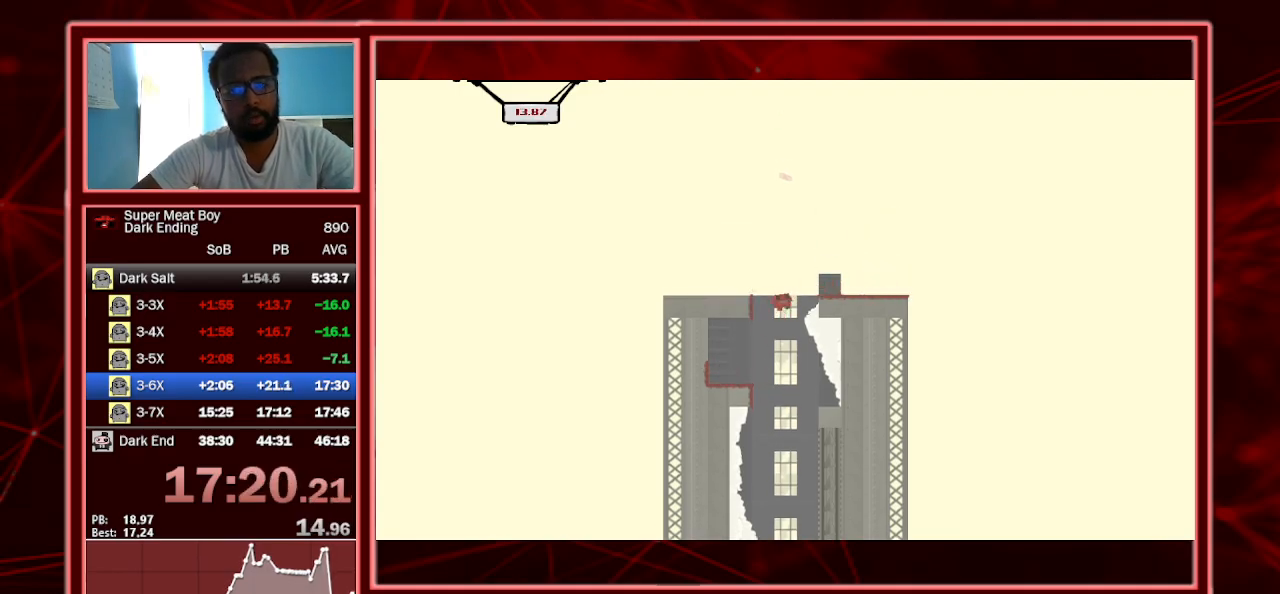
{"keys": ["right"], "events": [[133, "left", "down"], [133, "right", "up"], [233, "left", "up"], [233, "right", "down"], [400, "left", "down"], [400, "right", "up"], [500, "left", "up"], [500, "right", "down"]]}
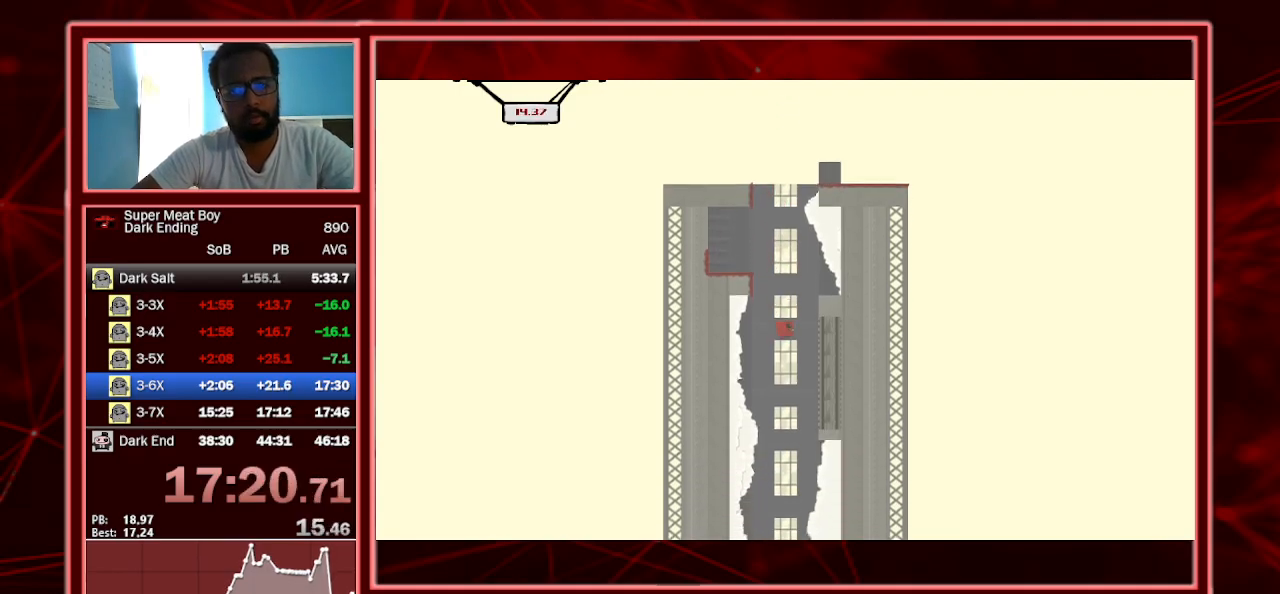
{"keys": ["left"], "events": [[100, "left", "down"], [100, "right", "up"], [200, "left", "up"], [200, "right", "down"], [300, "left", "down"], [300, "right", "up"], [367, "left", "up"], [367, "right", "down"], [467, "left", "down"], [467, "right", "up"]]}
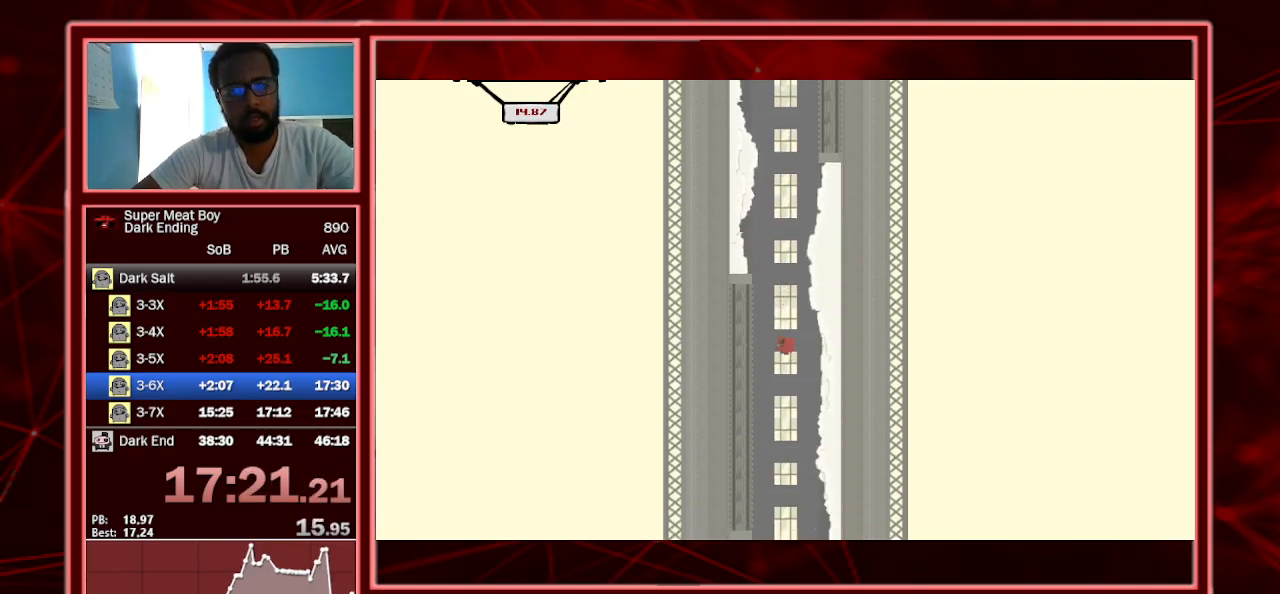
{"keys": ["left"], "events": [[67, "left", "up"], [67, "right", "down"], [100, "left", "down"], [100, "right", "up"], [200, "left", "up"], [200, "right", "down"], [300, "left", "down"], [300, "right", "up"], [400, "left", "up"], [400, "right", "down"], [500, "left", "down"], [500, "right", "up"]]}
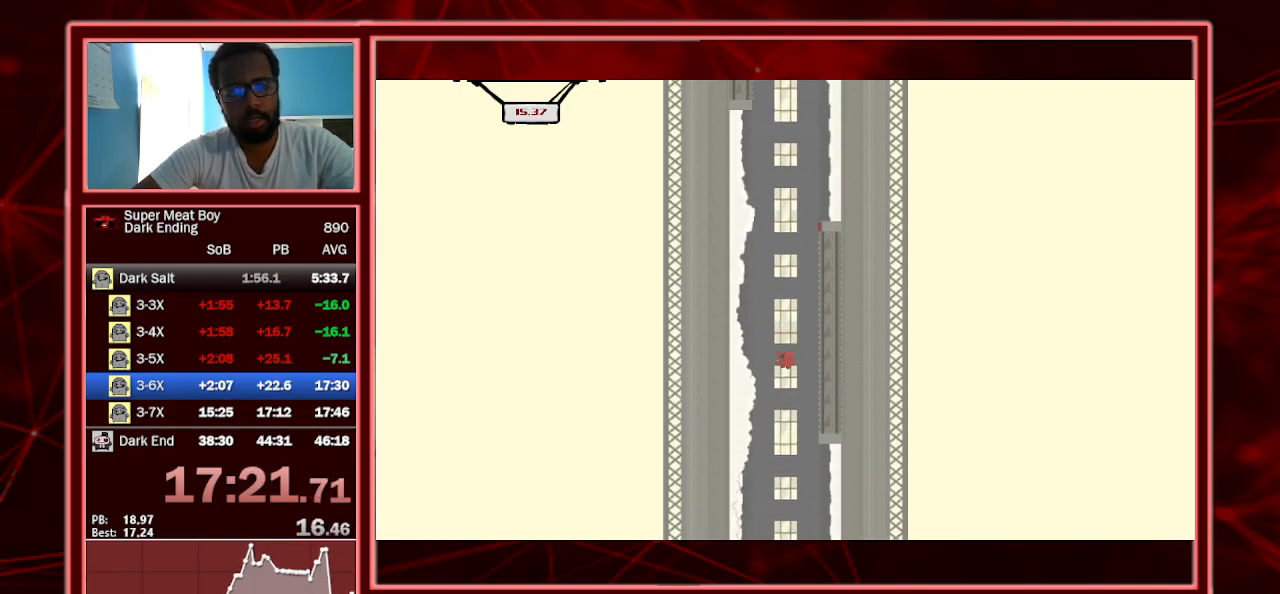
{"keys": ["right"], "events": [[33, "left", "up"], [67, "right", "down"], [167, "left", "down"], [167, "right", "up"], [233, "left", "up"], [267, "right", "down"], [300, "right", "up"], [367, "left", "down"], [467, "left", "up"], [467, "right", "down"]]}
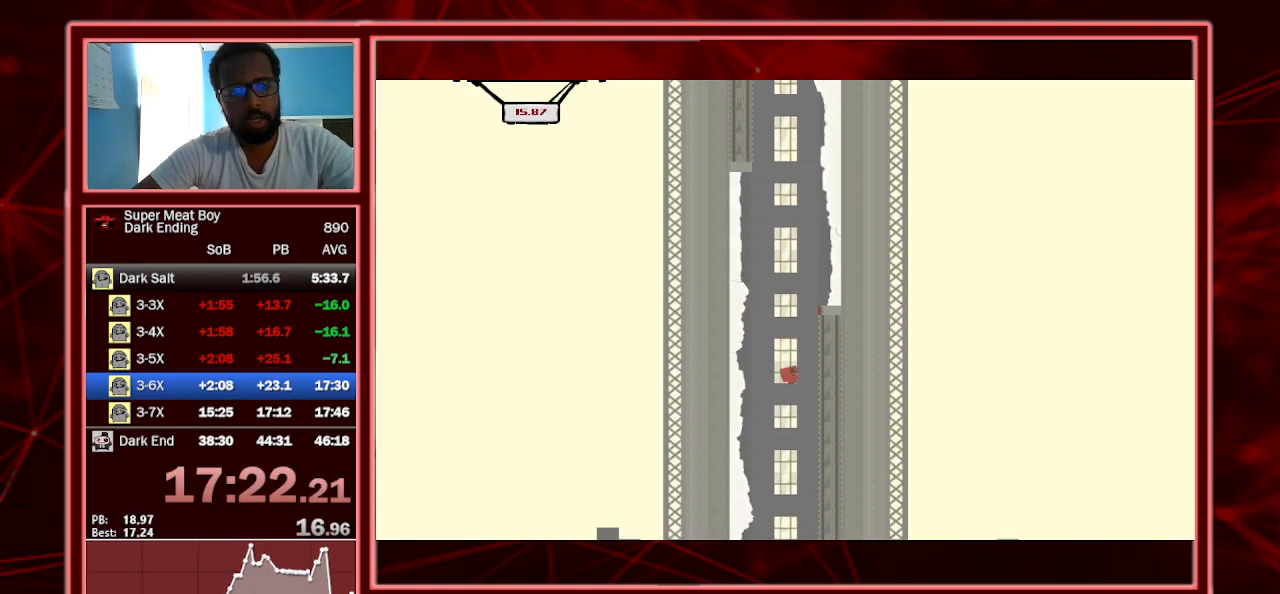
{"keys": ["left"], "events": [[67, "left", "down"], [67, "right", "up"], [133, "left", "up"], [133, "right", "down"], [233, "left", "down"], [267, "right", "up"]]}
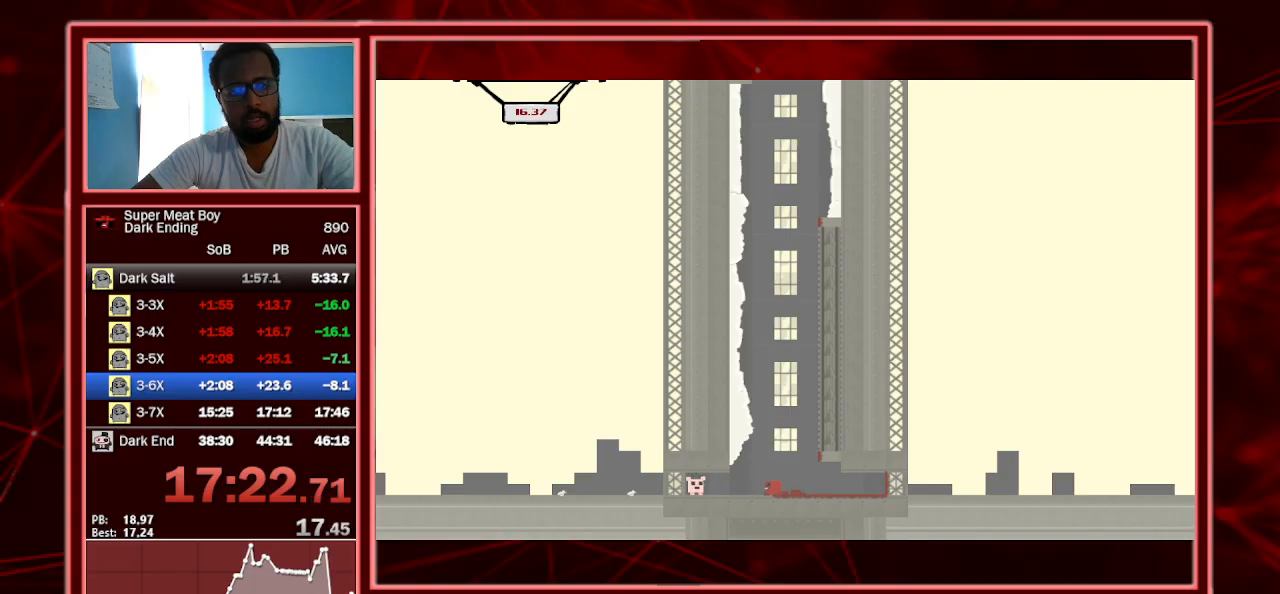
{"keys": [], "events": [[400, "a", "down"], [500, "a", "up"], [500, "left", "up"]]}
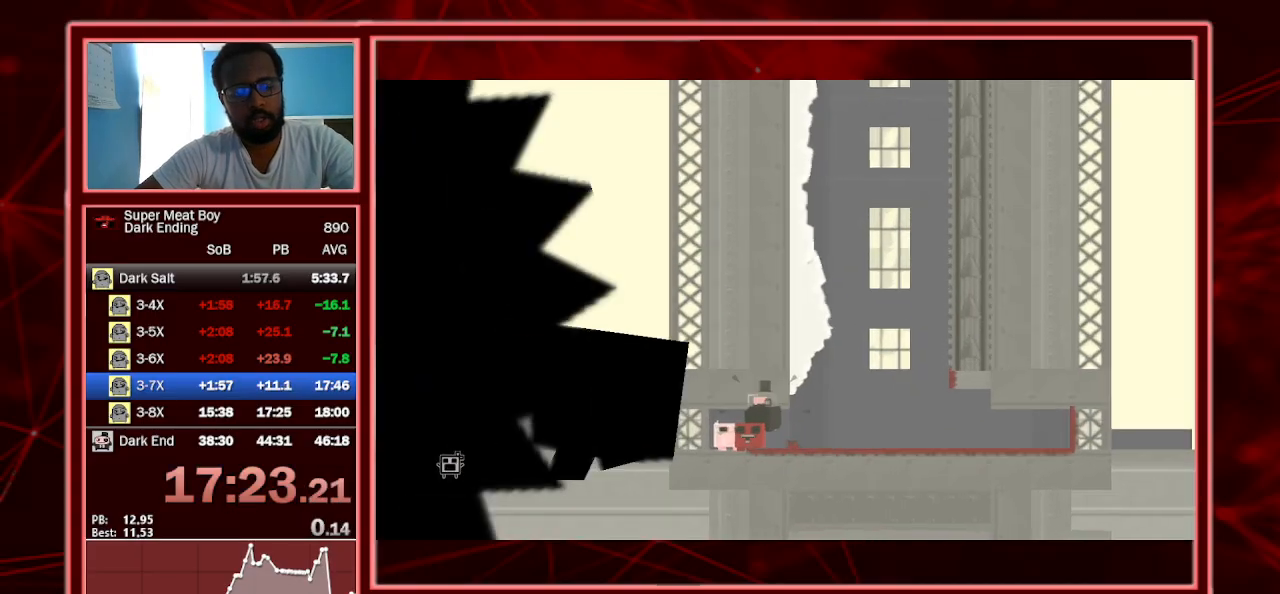
{"keys": [], "events": [[167, "shift", "down"], [400, "shift", "up"]]}
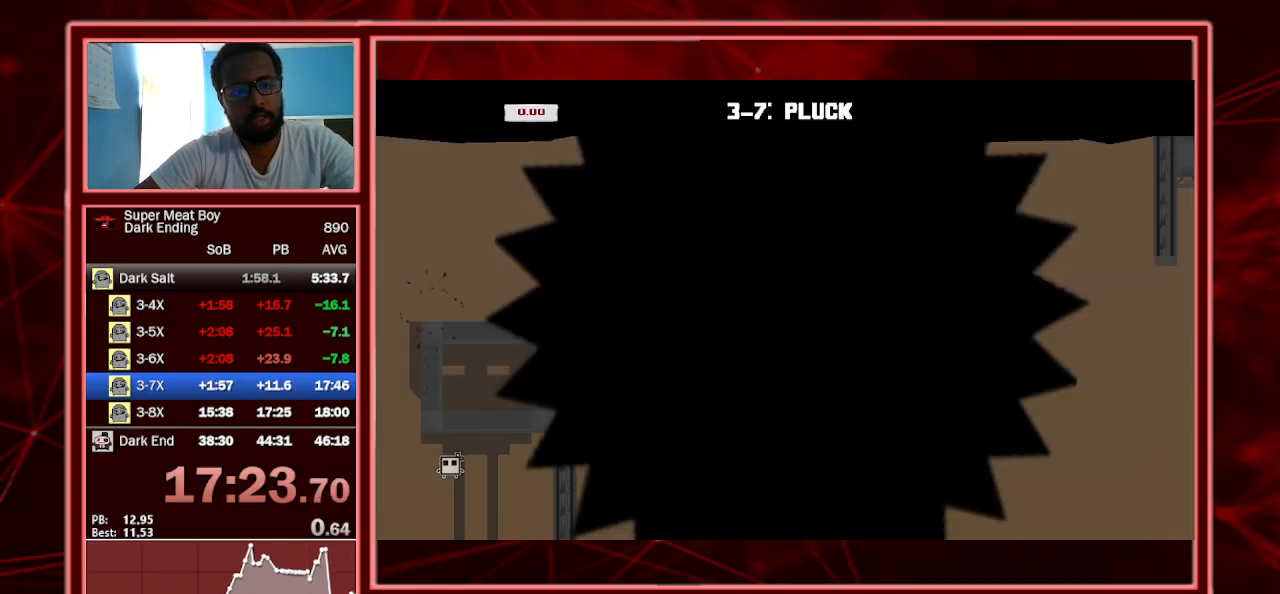
{"keys": ["shift"], "events": [[33, "shift", "down"]]}
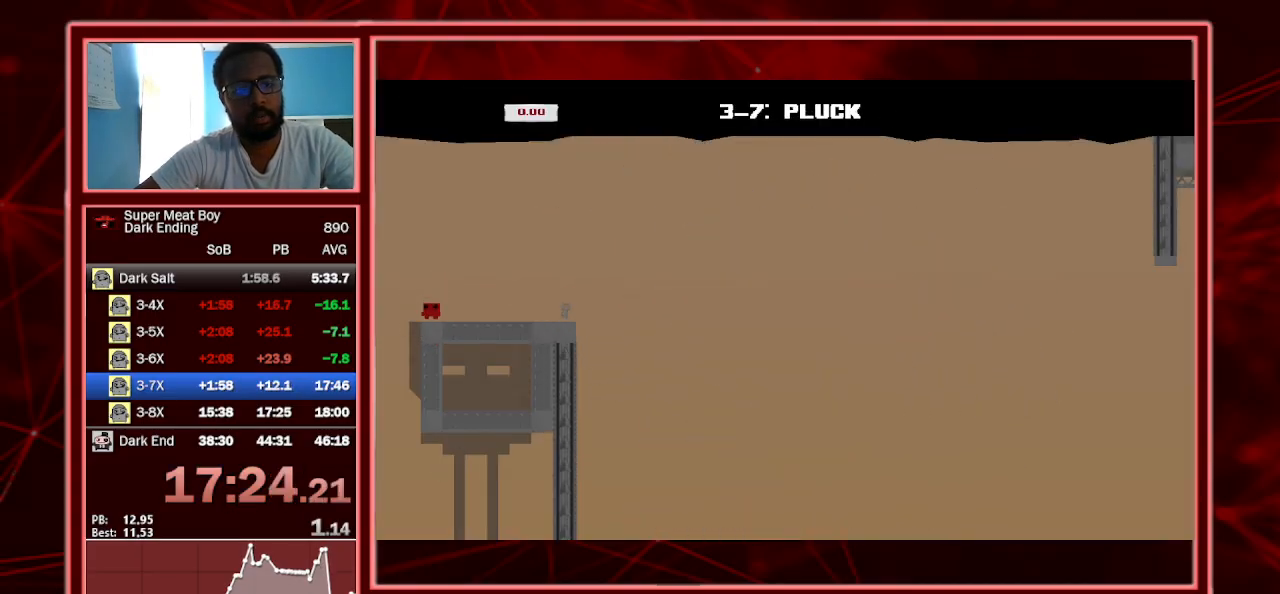
{"keys": ["right", "shift"], "events": [[67, "right", "down"], [300, "space", "down"], [500, "space", "up"]]}
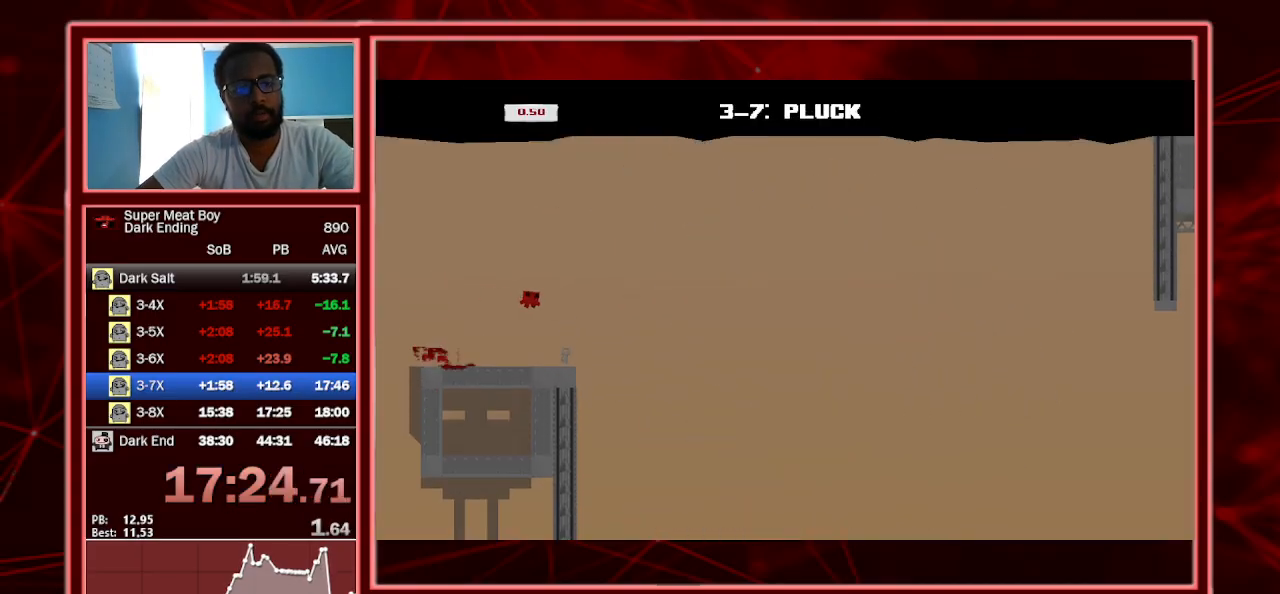
{"keys": ["left", "shift"], "events": [[133, "right", "up"], [233, "left", "down"]]}
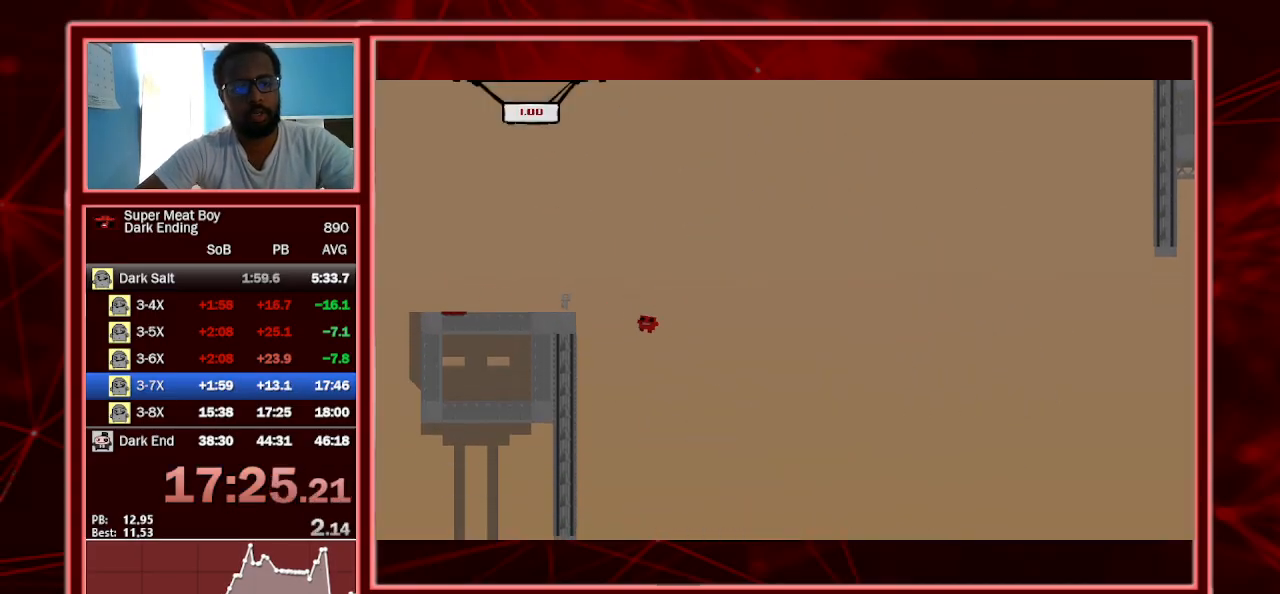
{"keys": ["left", "shift", "space"], "events": [[433, "space", "down"]]}